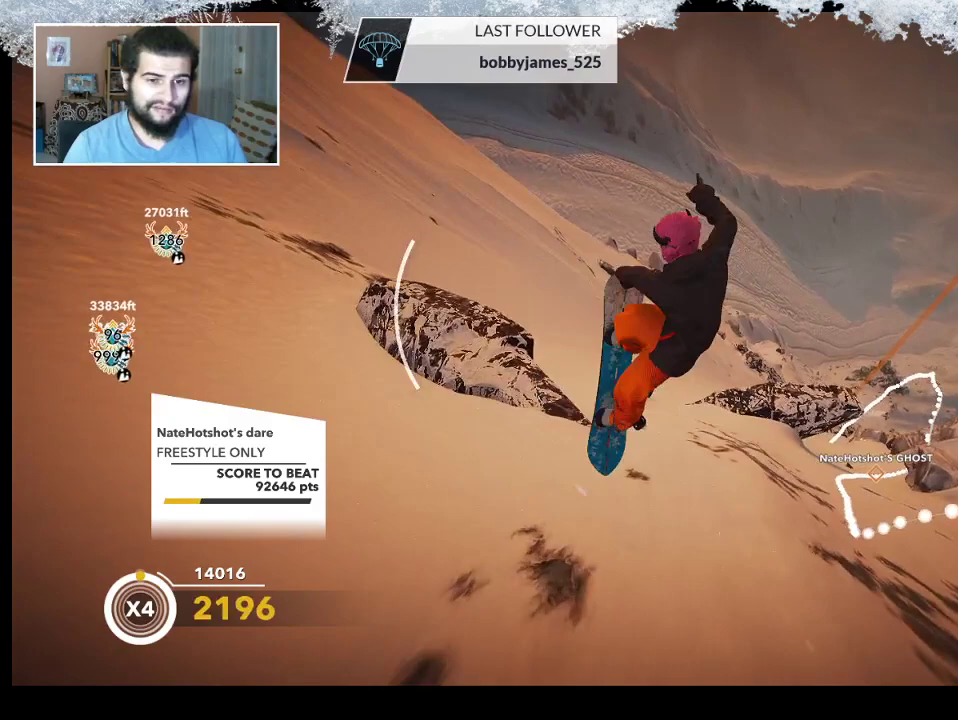
Gameplay with a controller (PlayStation layout); each line is a JSON object with the inputs held at the frame after it. "events" lists button and stick changes between this image and that frame as [ms after this image, input, new state], when the widget could be followed in between.
{"buttons": [], "left_stick": "center", "right_stick": "center", "events": []}
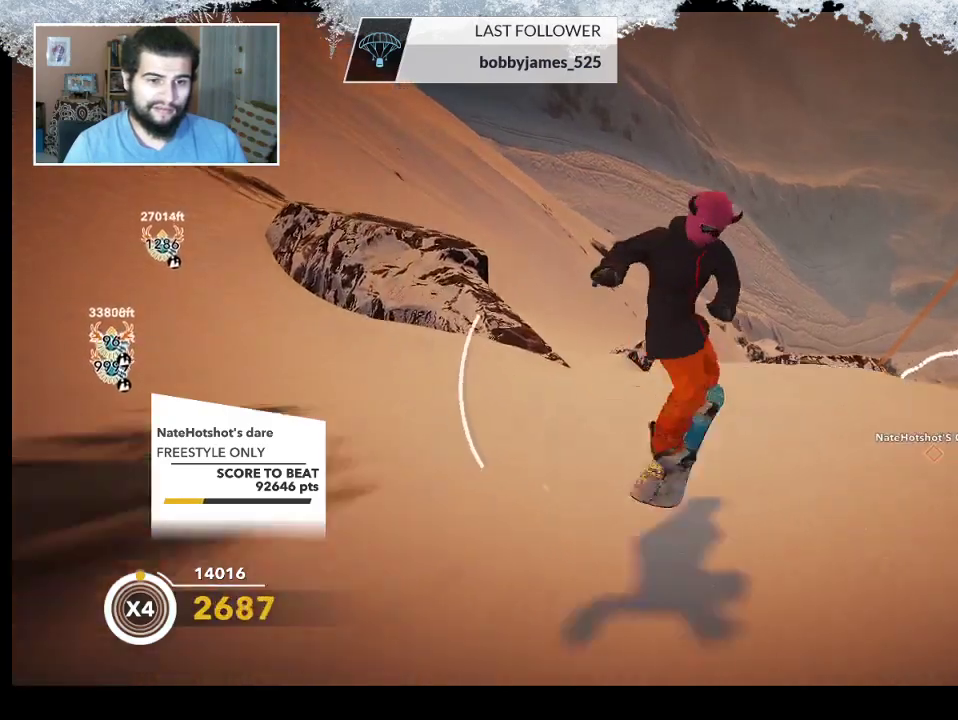
{"buttons": [], "left_stick": "right", "right_stick": "center", "events": [[100, "left_stick", "right"]]}
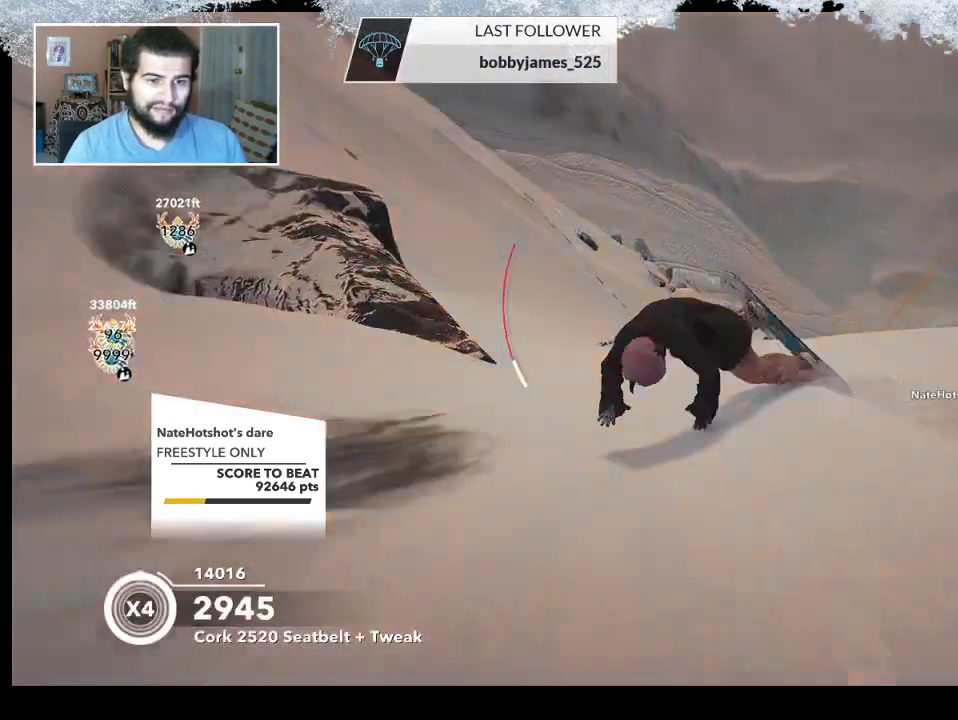
{"buttons": [], "left_stick": "center", "right_stick": "center", "events": [[100, "left_stick", "center"]]}
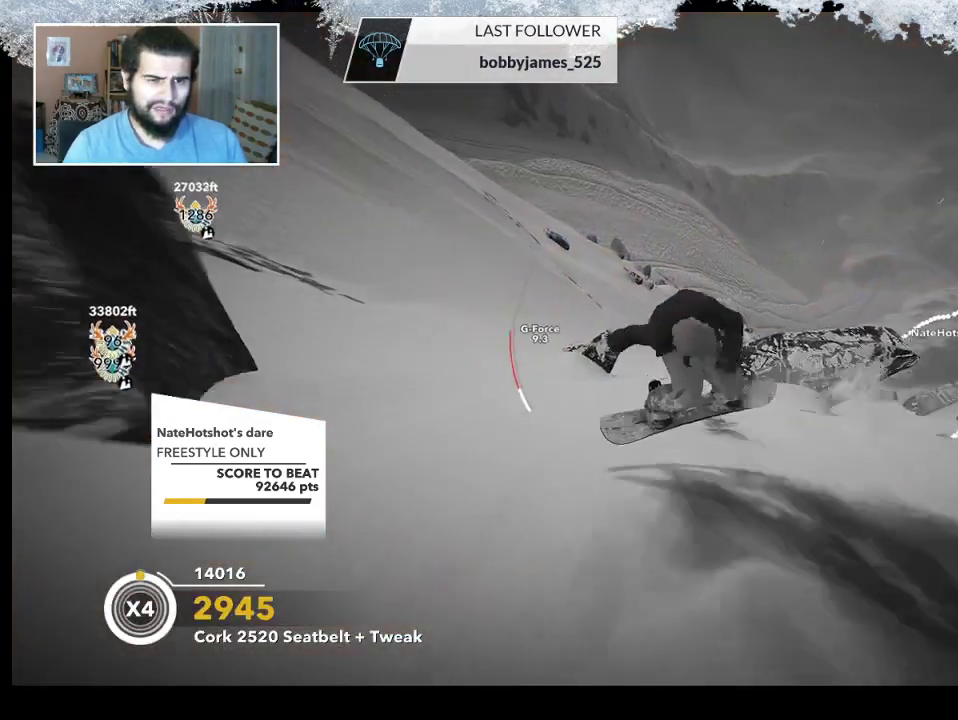
{"buttons": [], "left_stick": "center", "right_stick": "up-left", "events": [[300, "right_stick", "left"], [433, "right_stick", "up-left"]]}
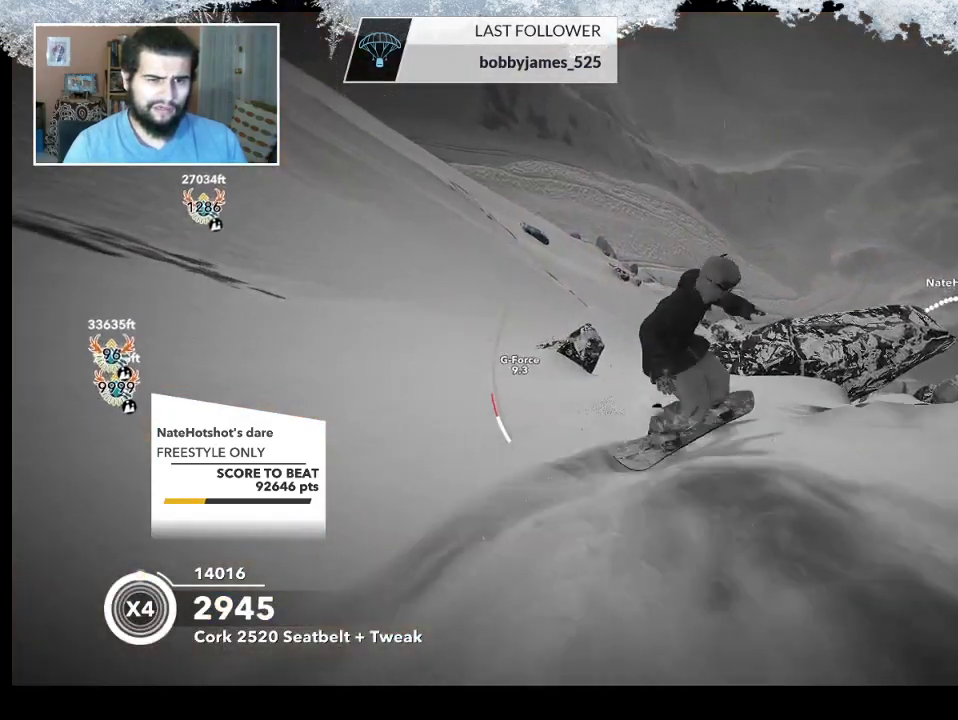
{"buttons": [], "left_stick": "left", "right_stick": "up-left", "events": [[267, "left_stick", "left"]]}
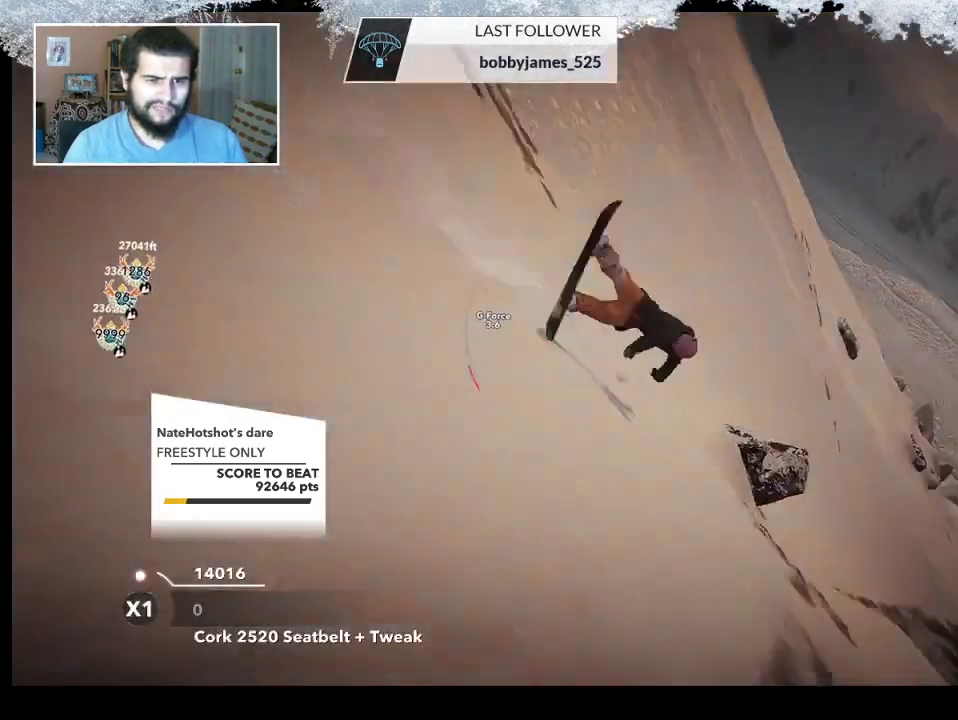
{"buttons": ["TRIANGLE"], "left_stick": "center", "right_stick": "center", "events": [[33, "left_stick", "center"], [100, "right_stick", "center"], [500, "TRIANGLE", "down"]]}
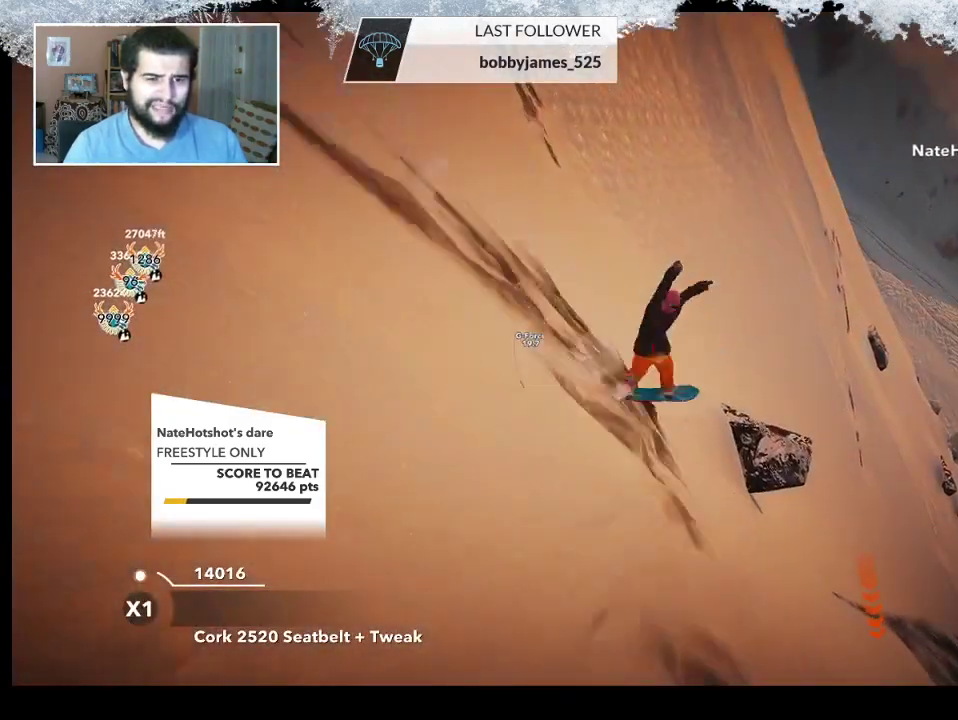
{"buttons": ["TRIANGLE"], "left_stick": "center", "right_stick": "center", "events": []}
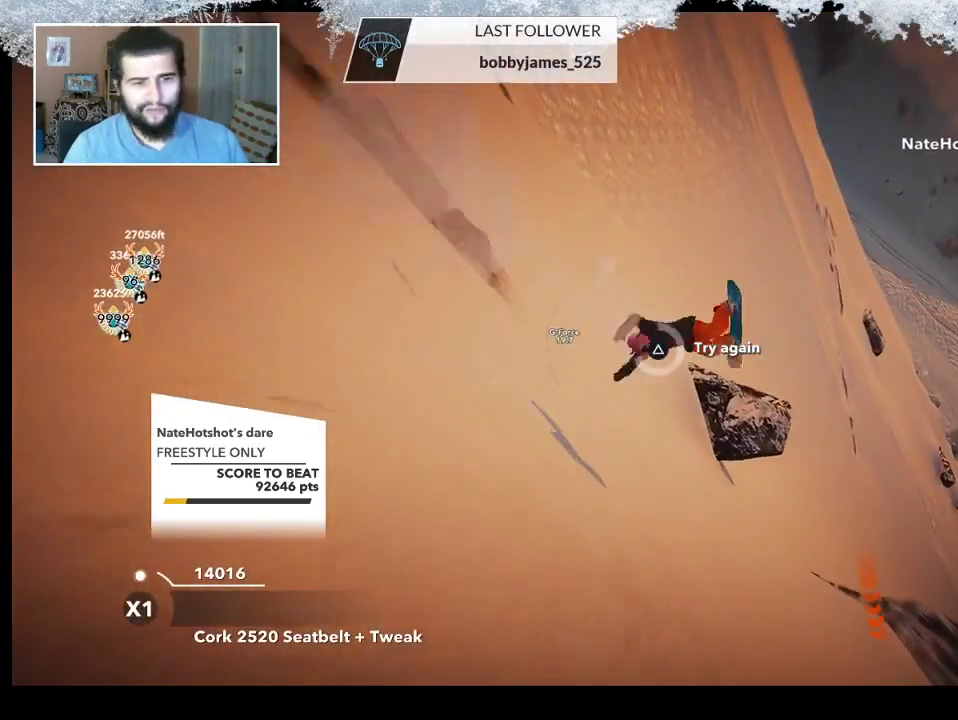
{"buttons": ["TRIANGLE"], "left_stick": "center", "right_stick": "center", "events": []}
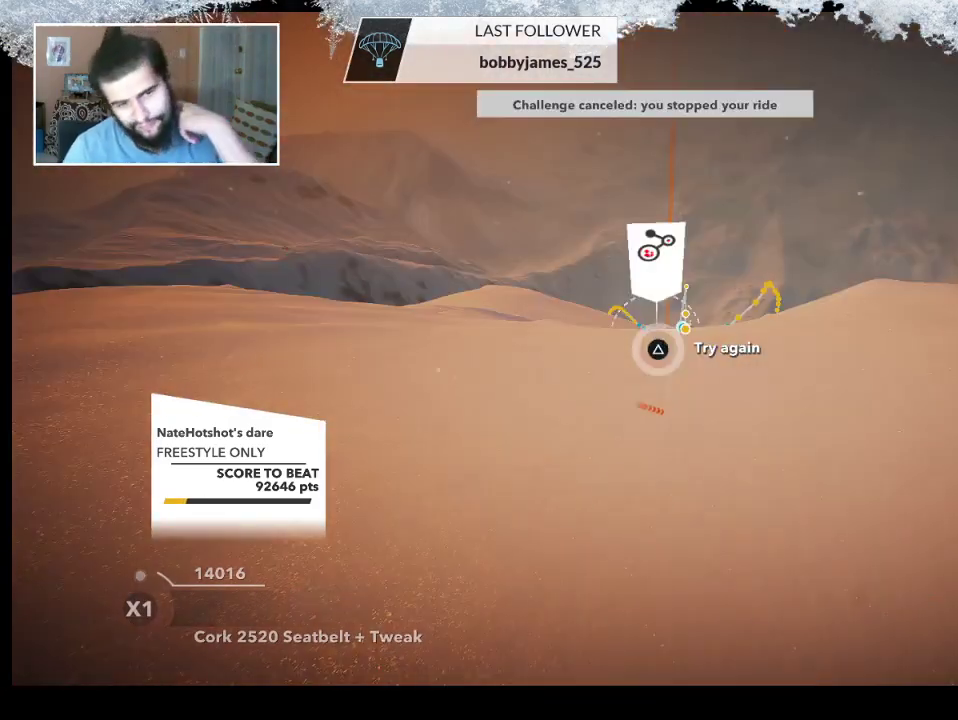
{"buttons": [], "left_stick": "center", "right_stick": "center", "events": [[67, "TRIANGLE", "up"]]}
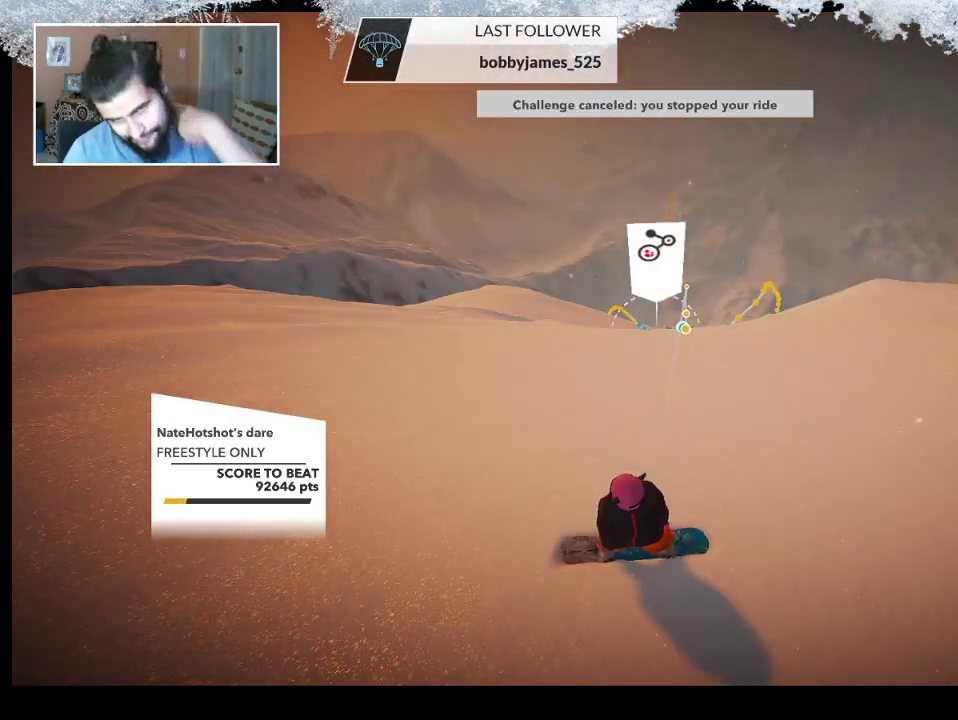
{"buttons": [], "left_stick": "center", "right_stick": "center", "events": []}
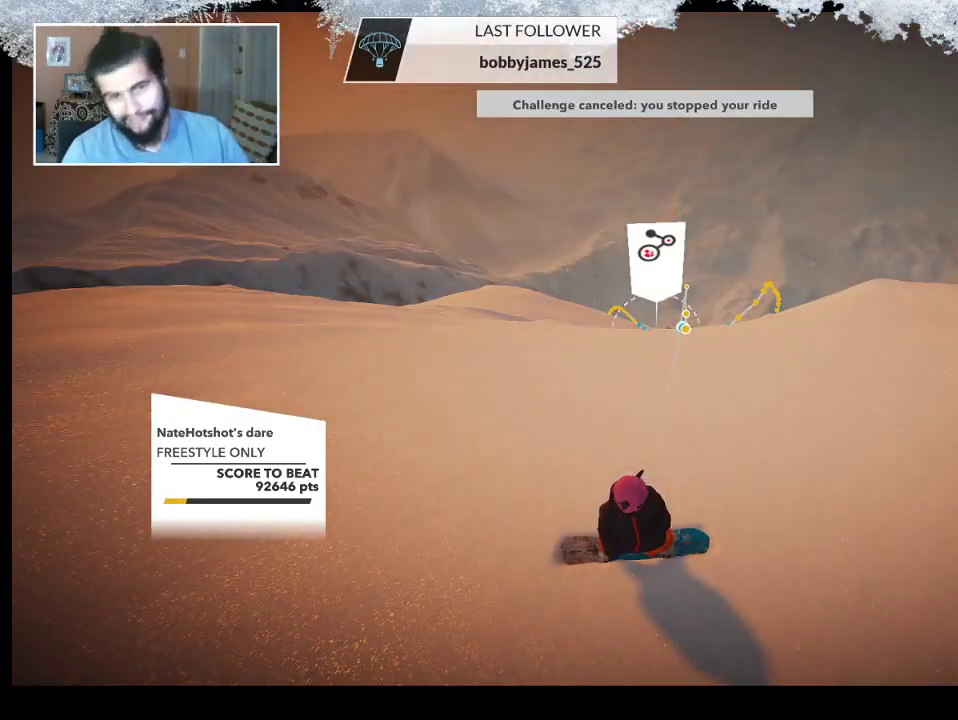
{"buttons": [], "left_stick": "up", "right_stick": "center", "events": [[67, "left_stick", "up"], [133, "left_stick", "center"], [467, "left_stick", "up"]]}
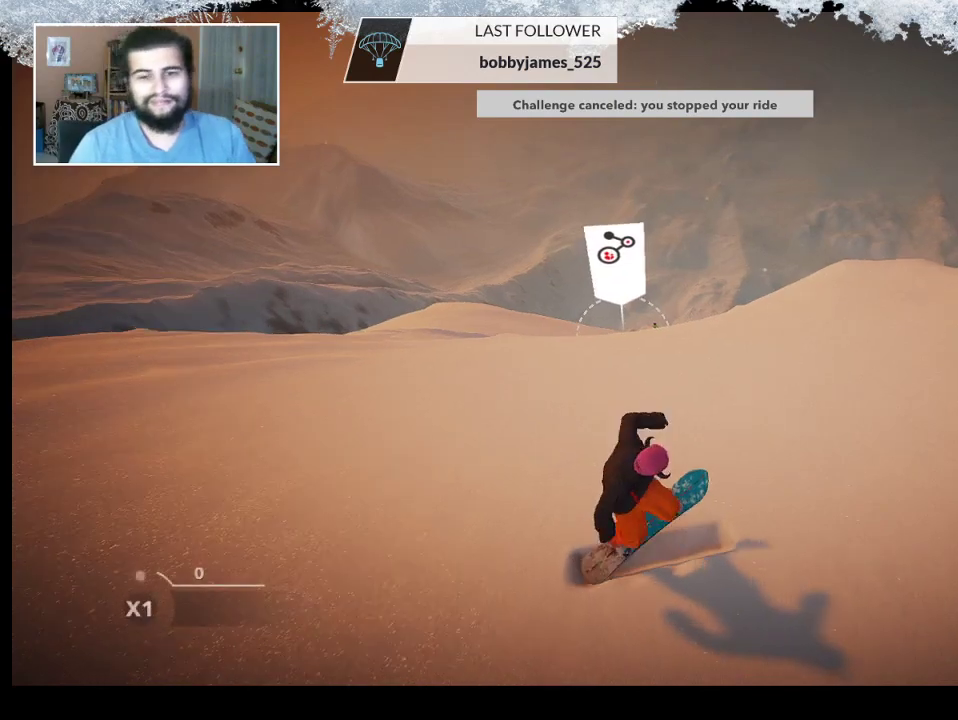
{"buttons": [], "left_stick": "up-left", "right_stick": "center", "events": [[367, "left_stick", "up-left"]]}
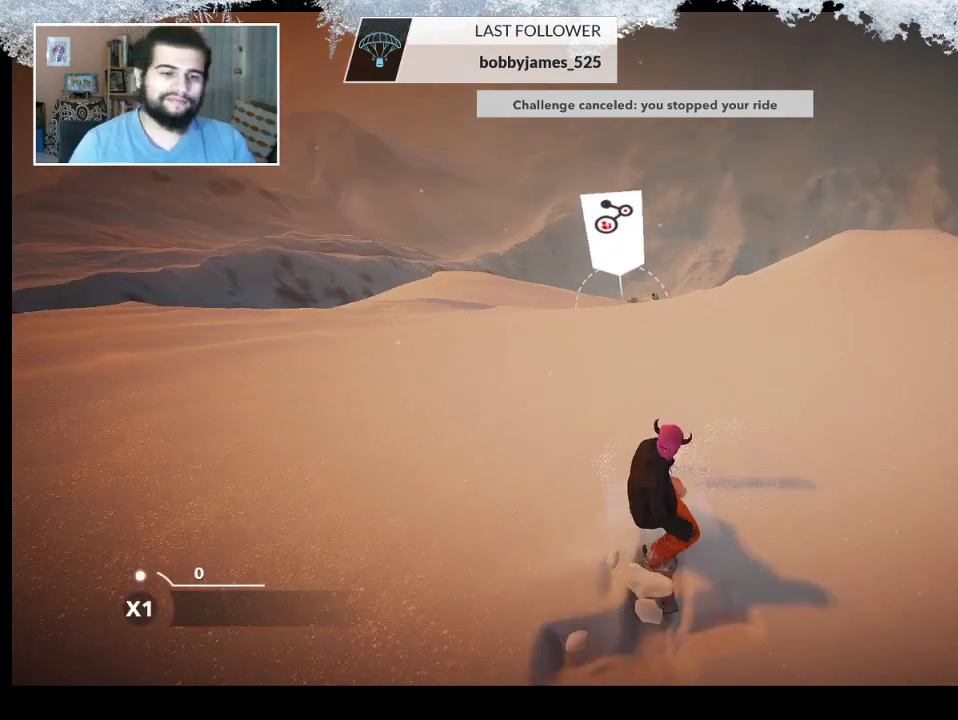
{"buttons": [], "left_stick": "right", "right_stick": "center", "events": [[100, "left_stick", "center"], [333, "left_stick", "right"]]}
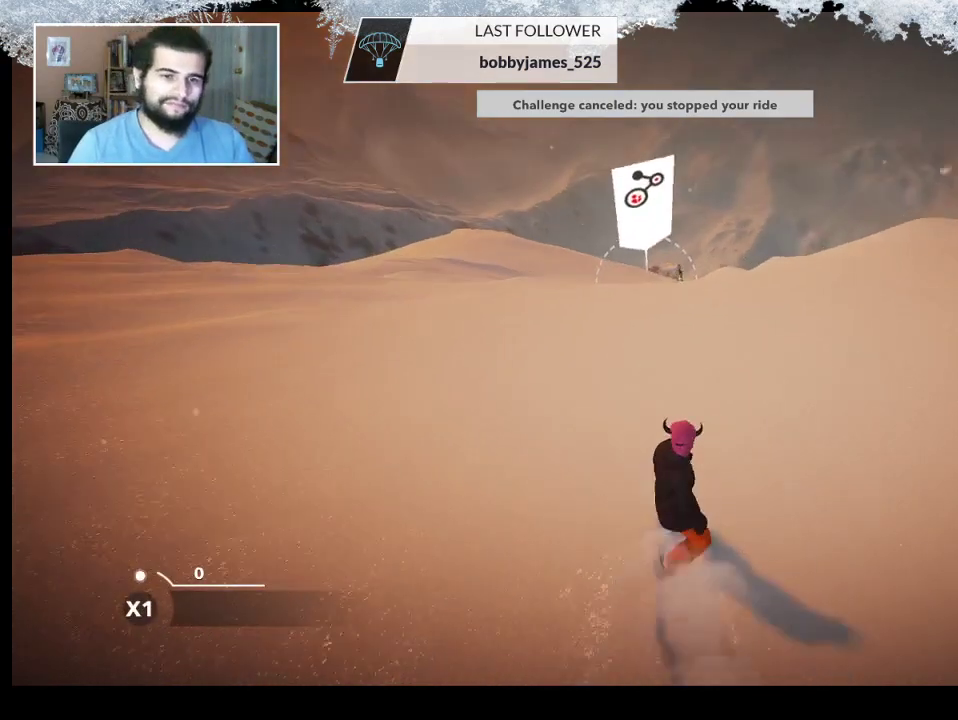
{"buttons": [], "left_stick": "right", "right_stick": "center", "events": [[33, "left_stick", "center"], [100, "R2", "down"], [367, "R2", "up"], [367, "left_stick", "right"]]}
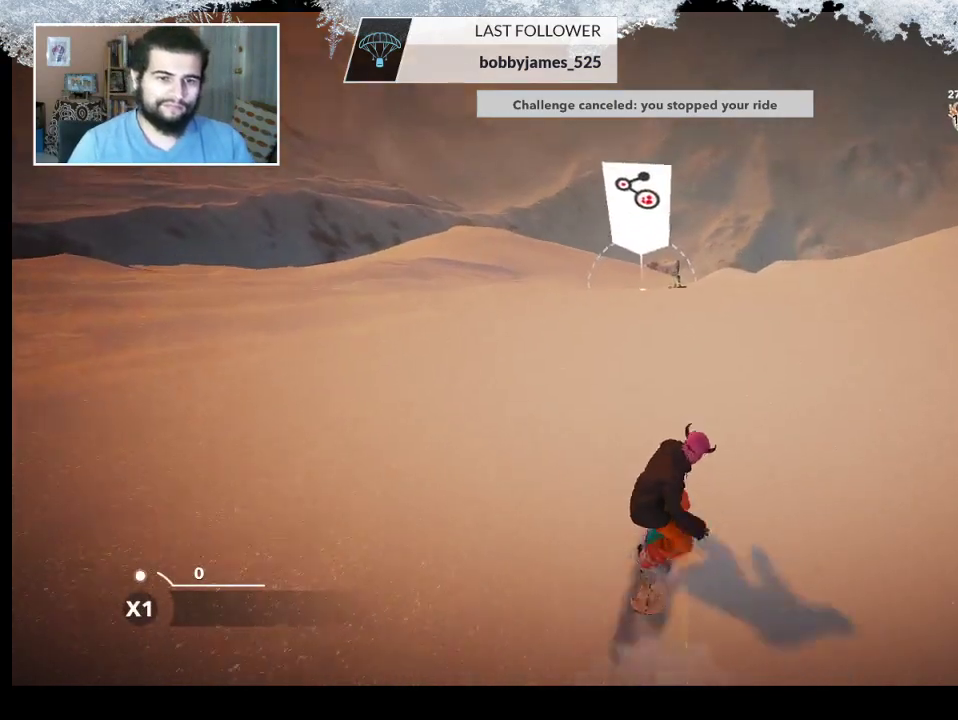
{"buttons": [], "left_stick": "center", "right_stick": "center", "events": [[33, "left_stick", "center"]]}
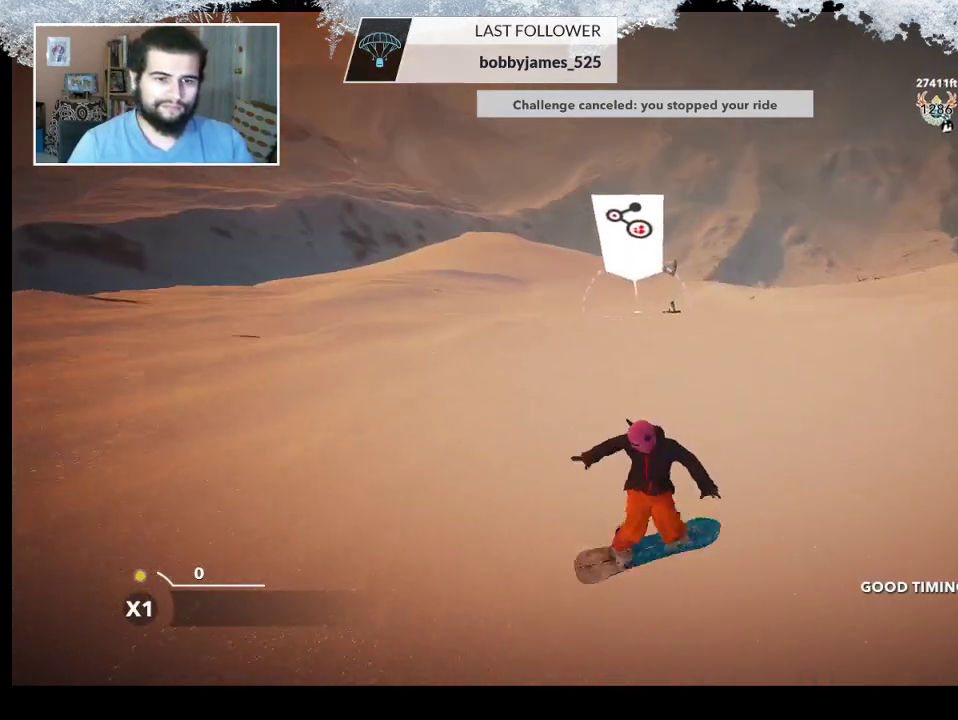
{"buttons": [], "left_stick": "center", "right_stick": "center", "events": []}
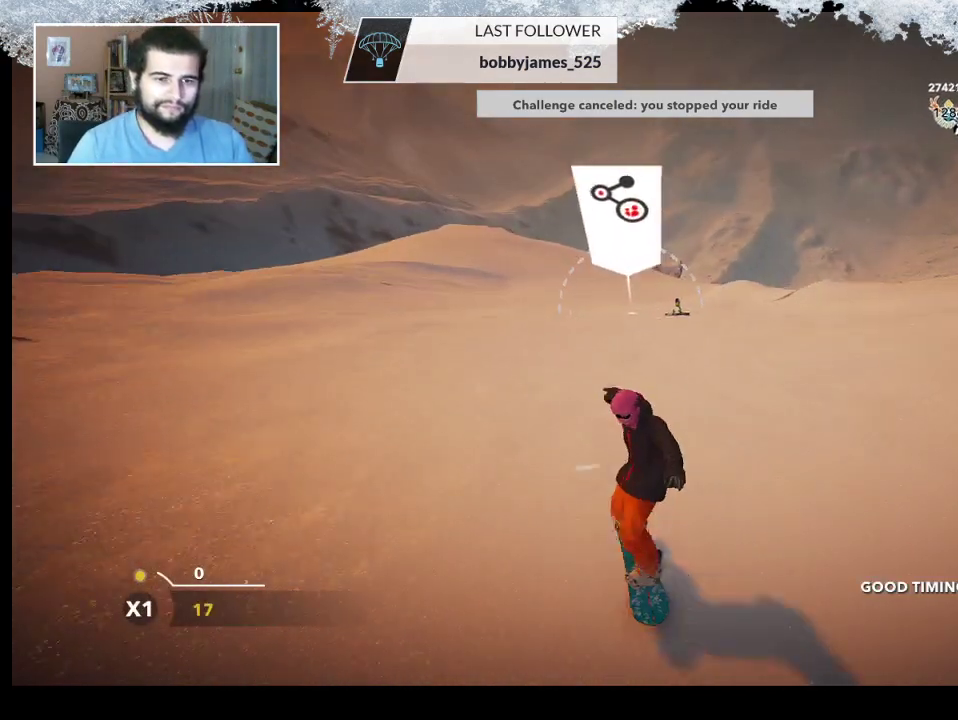
{"buttons": [], "left_stick": "center", "right_stick": "center", "events": []}
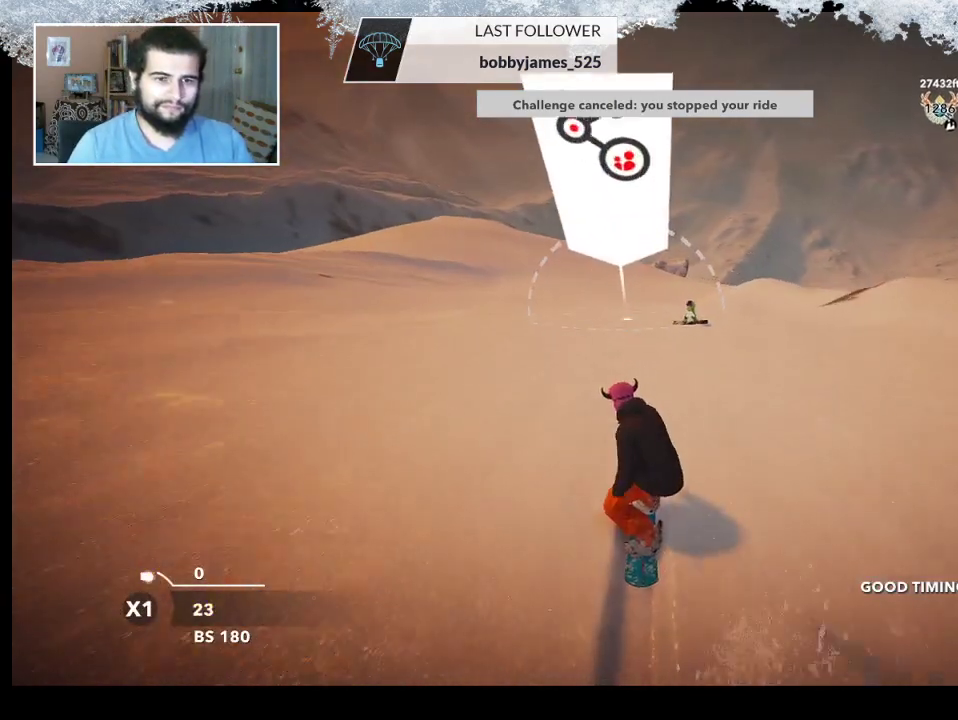
{"buttons": [], "left_stick": "right", "right_stick": "center", "events": [[200, "left_stick", "right"]]}
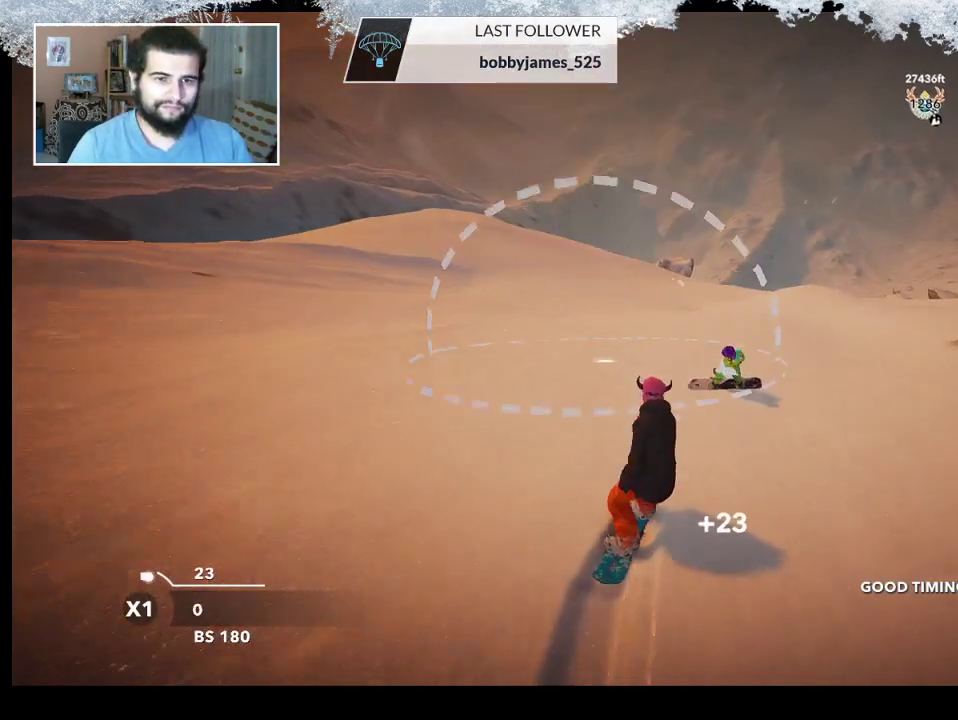
{"buttons": ["R2"], "left_stick": "right", "right_stick": "center", "events": [[267, "R2", "down"], [267, "left_stick", "center"], [467, "left_stick", "right"]]}
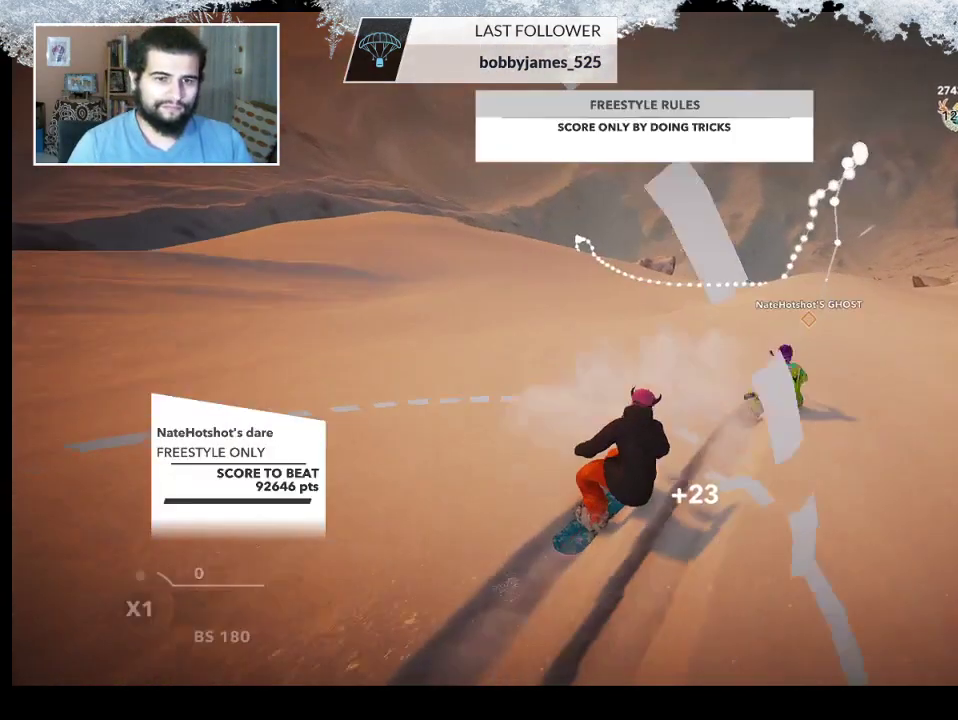
{"buttons": [], "left_stick": "center", "right_stick": "center", "events": [[167, "left_stick", "center"], [500, "R2", "up"]]}
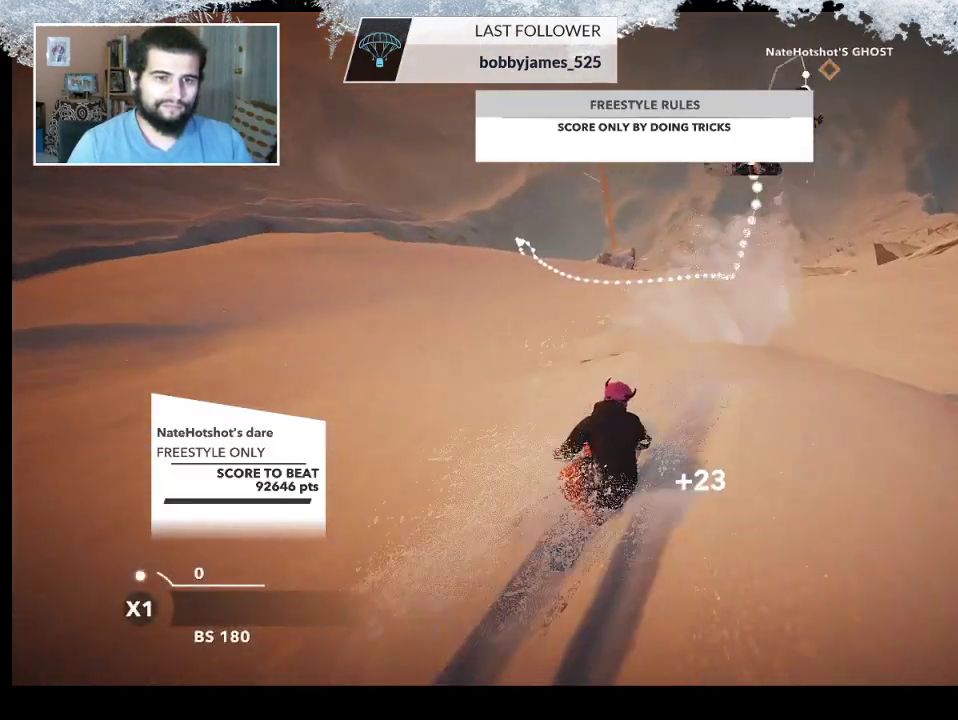
{"buttons": ["L2"], "left_stick": "center", "right_stick": "down-right", "events": [[100, "left_stick", "down-right"], [167, "L2", "down"], [267, "left_stick", "center"], [267, "right_stick", "down-right"]]}
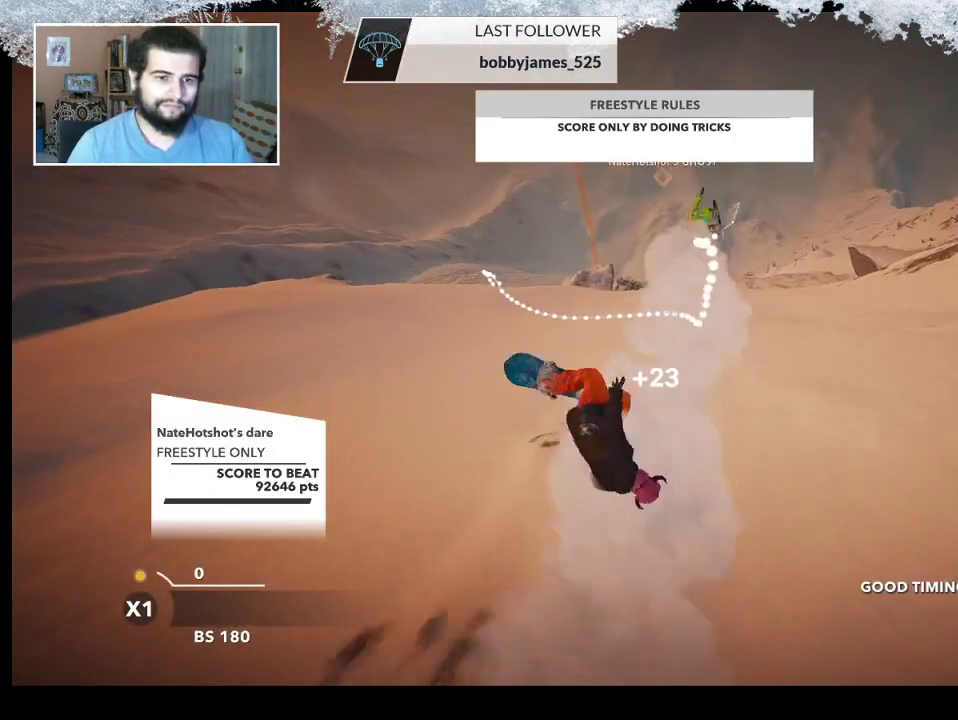
{"buttons": ["L2"], "left_stick": "center", "right_stick": "up", "events": [[367, "right_stick", "up"]]}
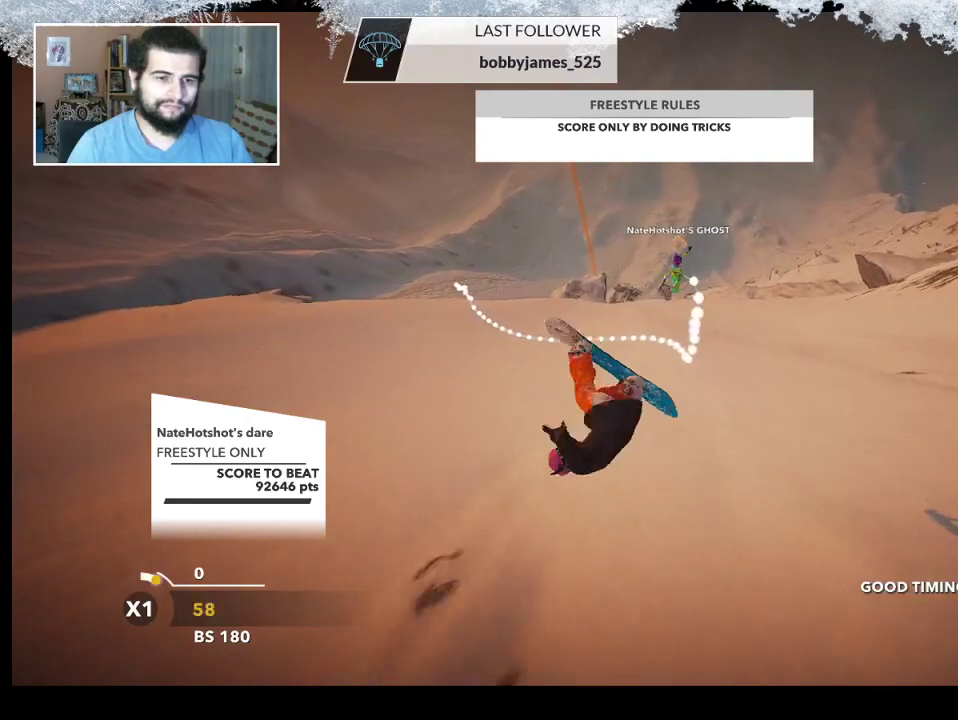
{"buttons": ["L2"], "left_stick": "center", "right_stick": "up", "events": []}
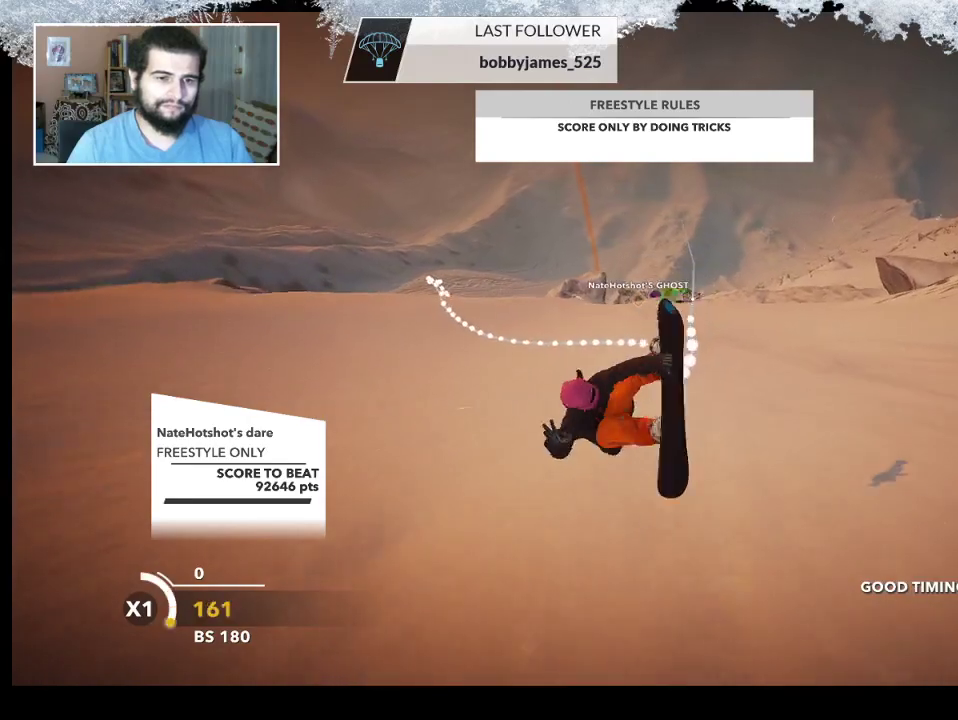
{"buttons": [], "left_stick": "center", "right_stick": "center", "events": [[267, "right_stick", "center"], [300, "L2", "up"]]}
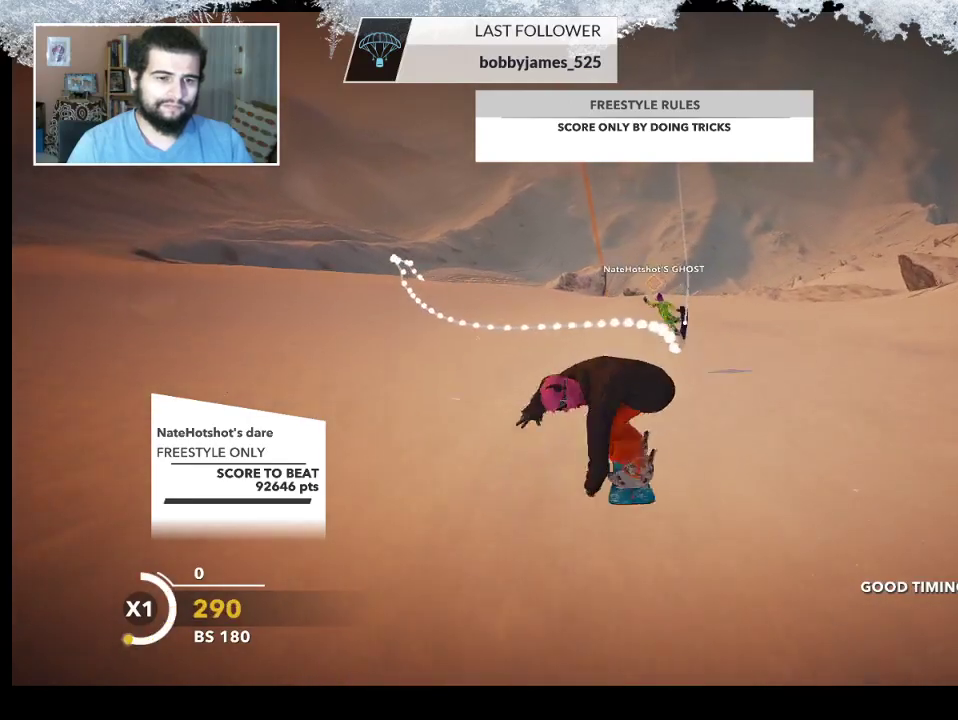
{"buttons": [], "left_stick": "up-left", "right_stick": "center", "events": [[233, "left_stick", "up-left"]]}
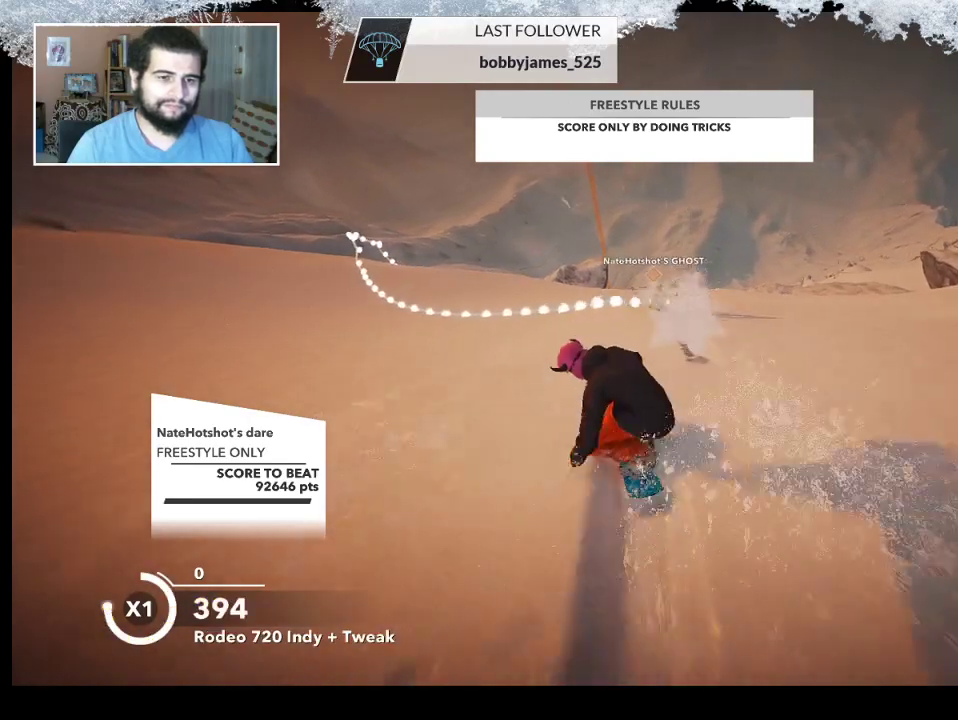
{"buttons": [], "left_stick": "up-left", "right_stick": "center", "events": []}
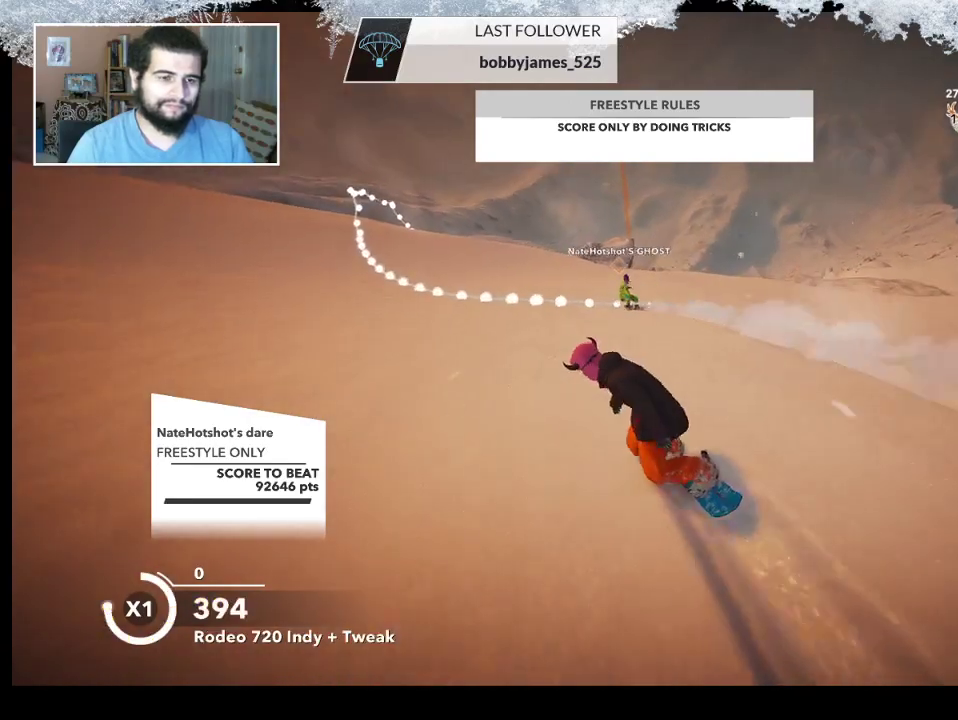
{"buttons": [], "left_stick": "up-left", "right_stick": "center", "events": []}
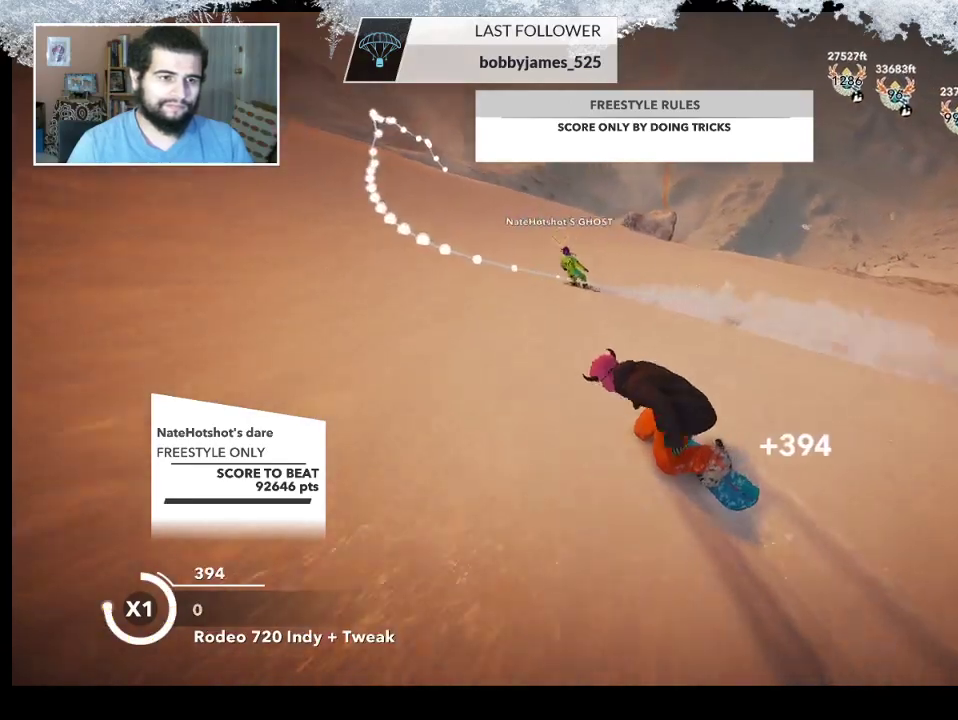
{"buttons": [], "left_stick": "up-left", "right_stick": "center", "events": []}
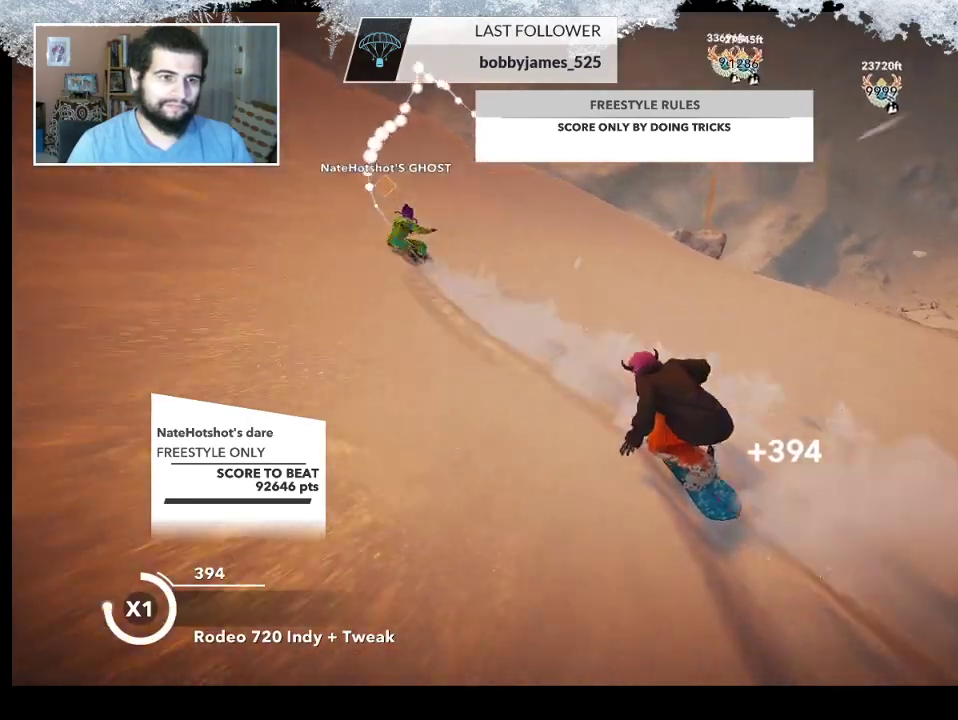
{"buttons": ["R2"], "left_stick": "up-left", "right_stick": "center", "events": [[267, "R2", "down"]]}
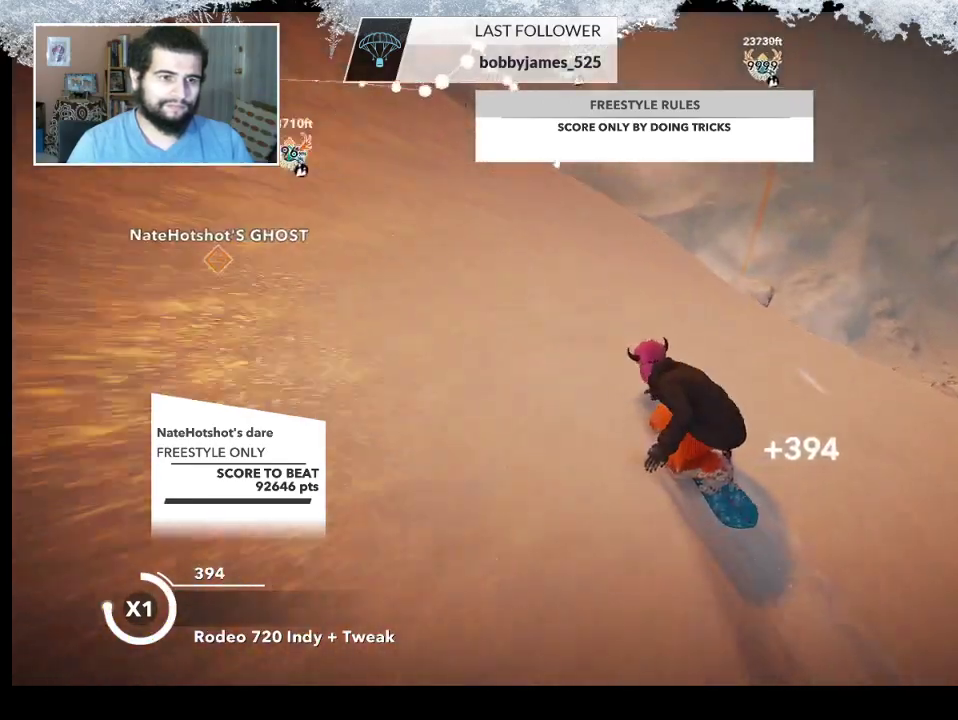
{"buttons": ["R2"], "left_stick": "up-left", "right_stick": "center", "events": []}